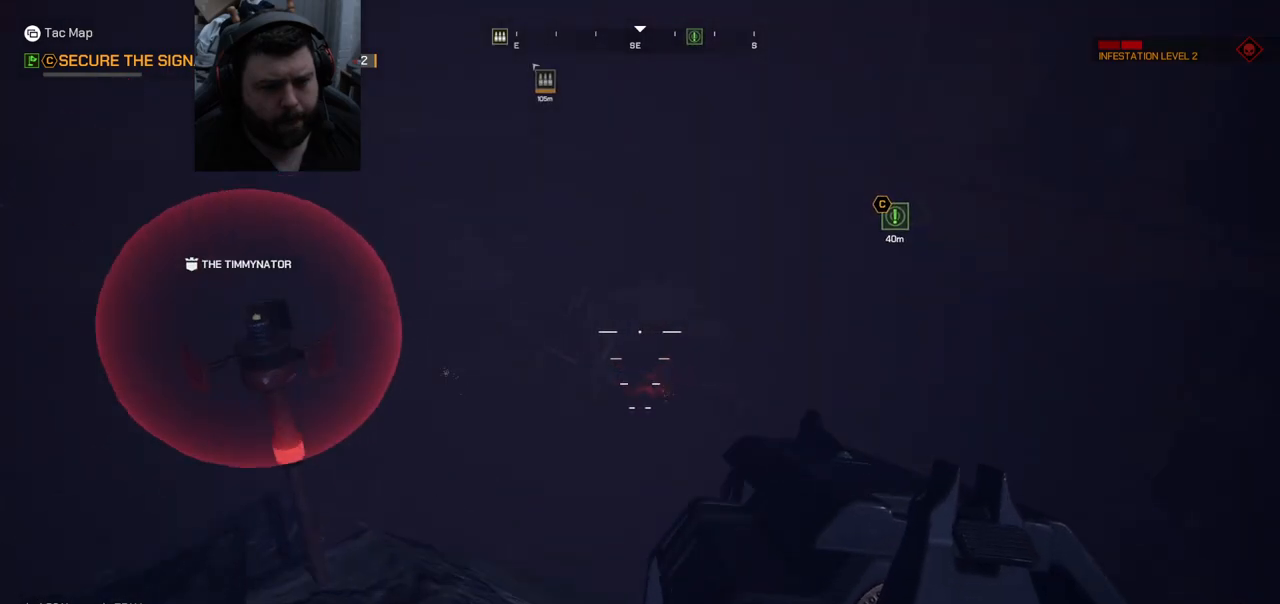
Gameplay with a controller (PlayStation layout); each line is a JSON object with the inputs held at the frame after it. "events" lists button and stick changes between this image and that frame as [ms after this image, input, new state], when the widget could be followed in between.
{"buttons": [], "left_stick": "down-right", "right_stick": "center", "events": [[83, "R2", "down"], [117, "left_stick", "down-right"], [233, "R2", "up"]]}
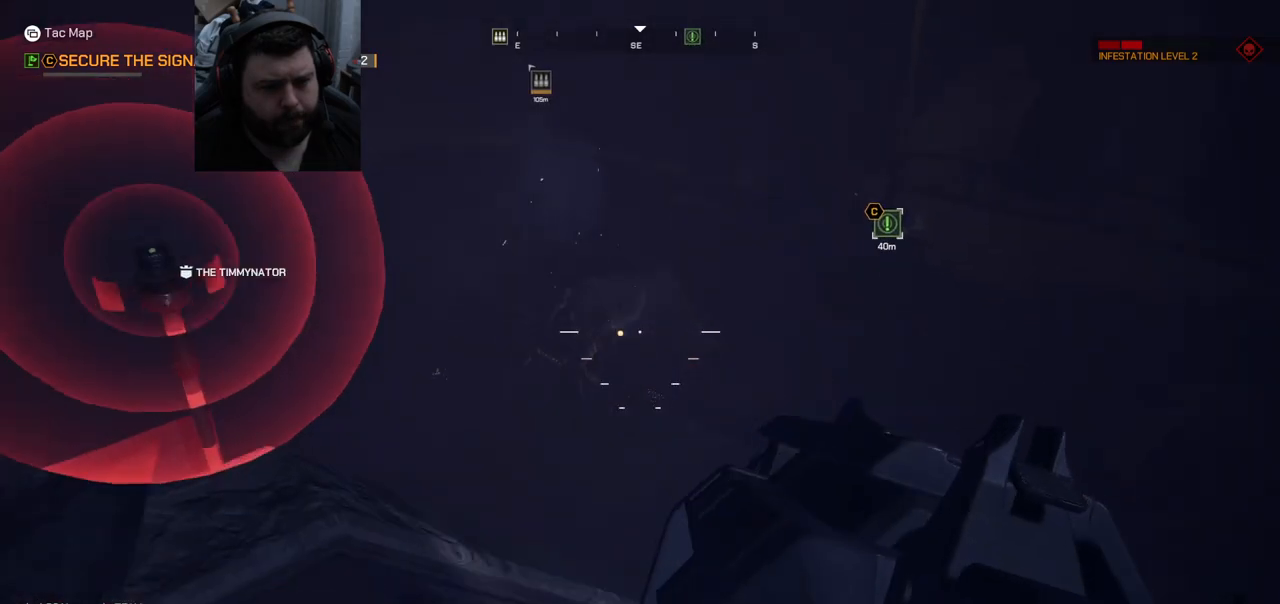
{"buttons": [], "left_stick": "center", "right_stick": "center", "events": [[100, "left_stick", "center"]]}
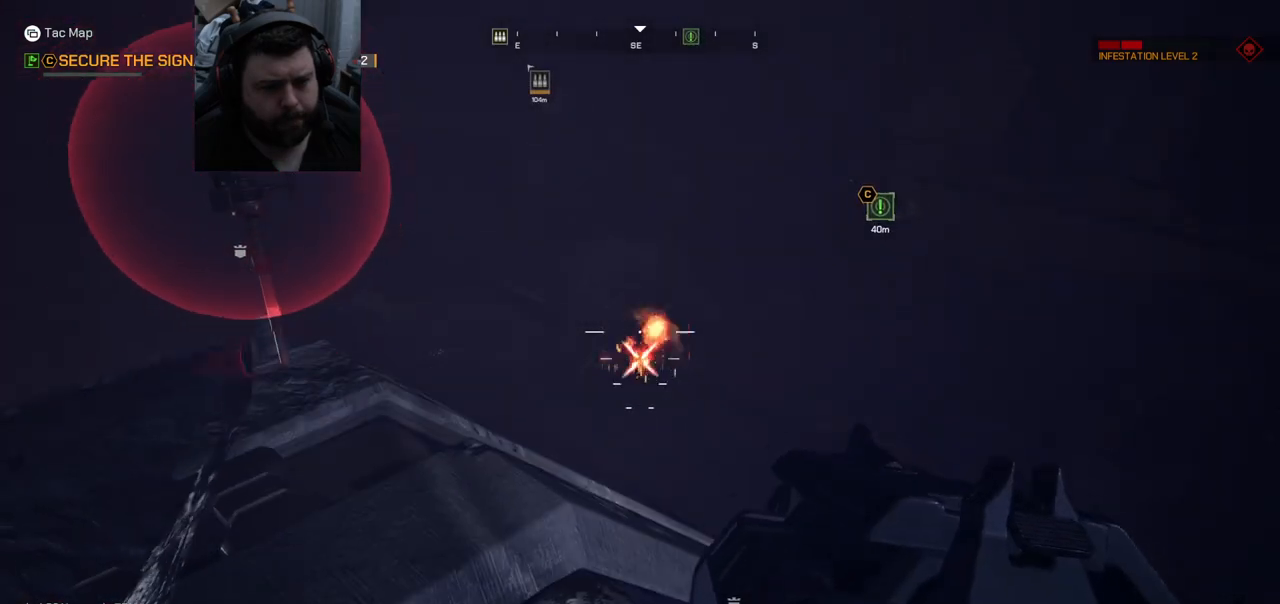
{"buttons": [], "left_stick": "center", "right_stick": "left", "events": [[500, "right_stick", "left"]]}
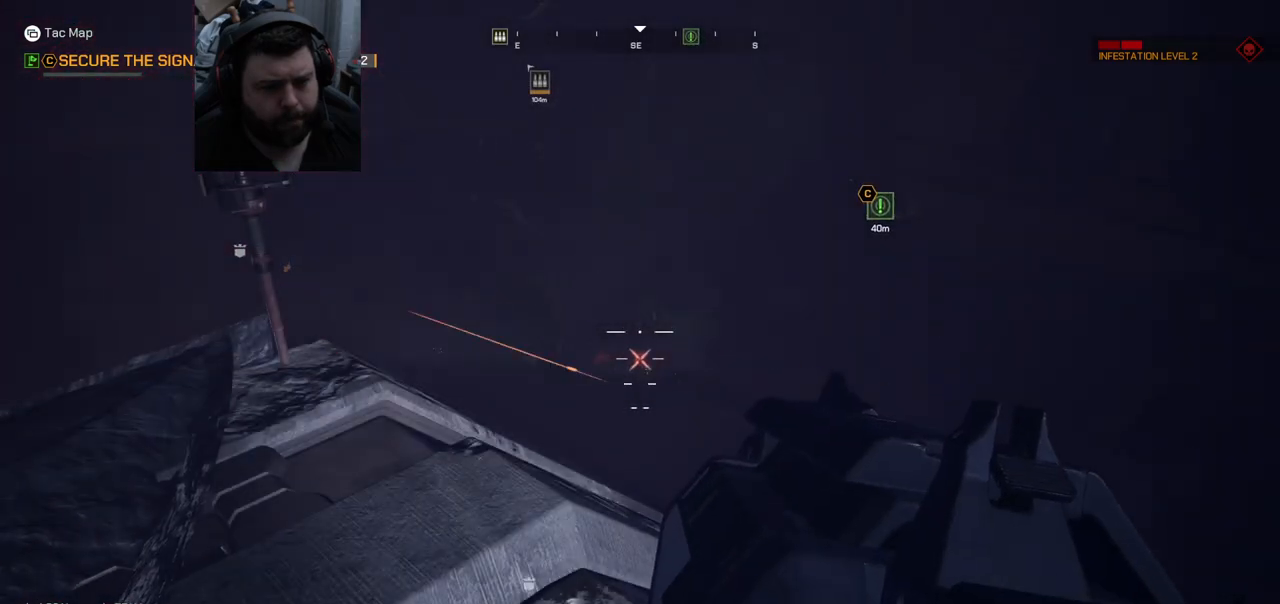
{"buttons": [], "left_stick": "up", "right_stick": "center", "events": [[200, "left_stick", "left"], [267, "left_stick", "up-left"], [350, "right_stick", "center"], [500, "left_stick", "up"]]}
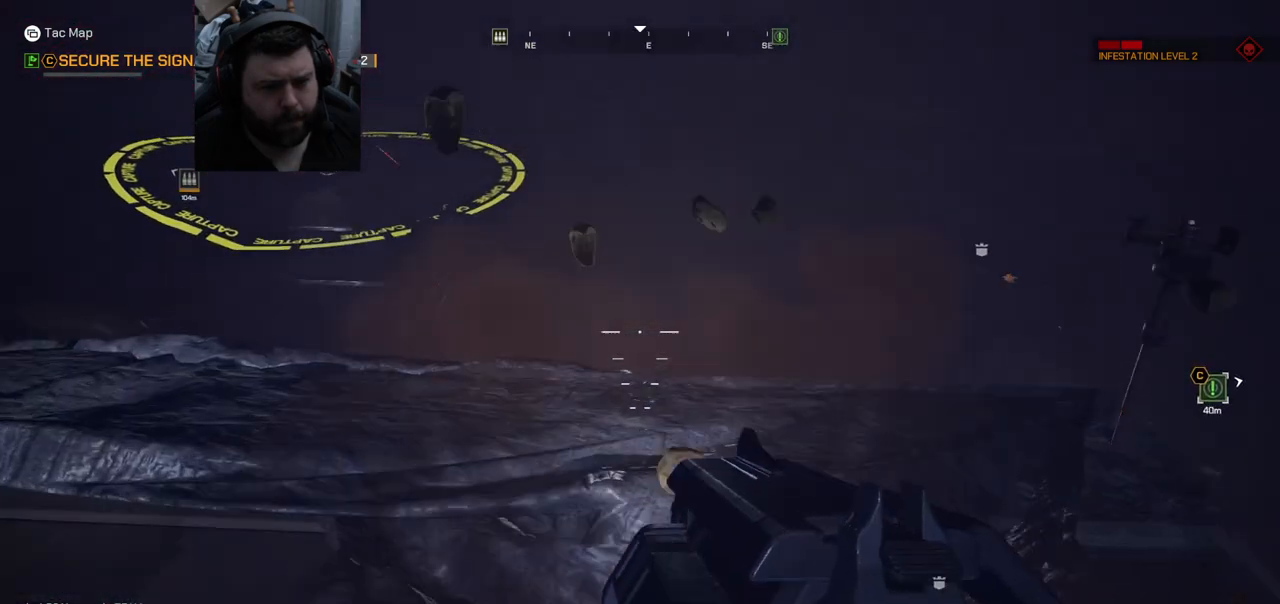
{"buttons": [], "left_stick": "center", "right_stick": "down-left", "events": [[417, "left_stick", "center"], [467, "right_stick", "down-left"]]}
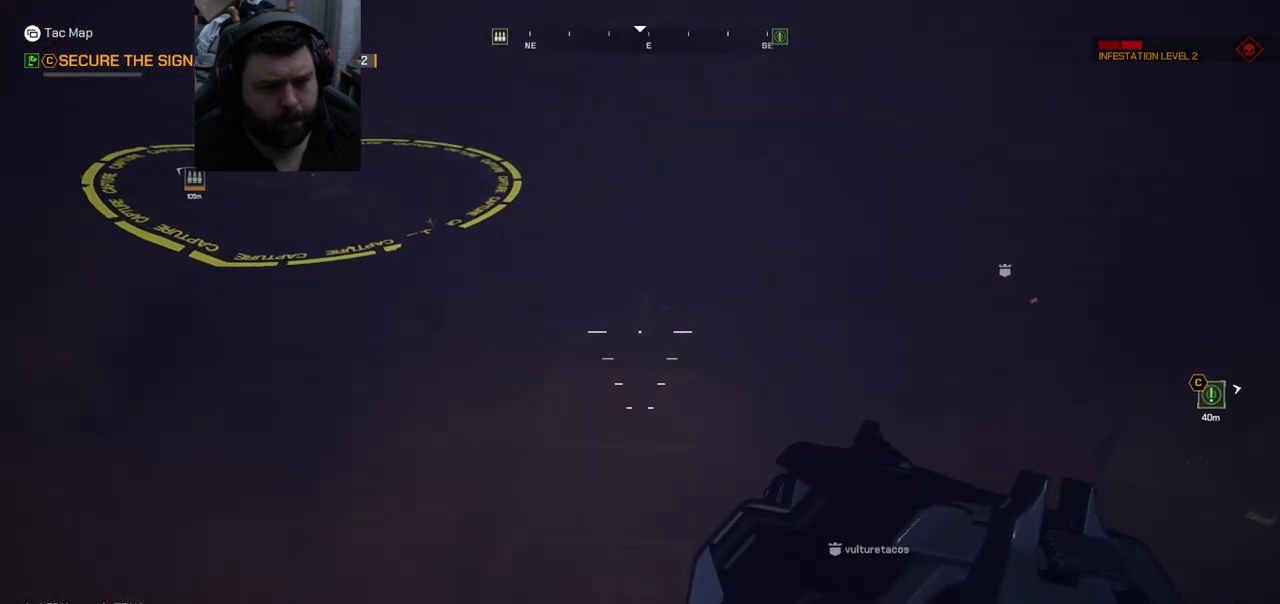
{"buttons": [], "left_stick": "center", "right_stick": "center", "events": [[217, "right_stick", "center"]]}
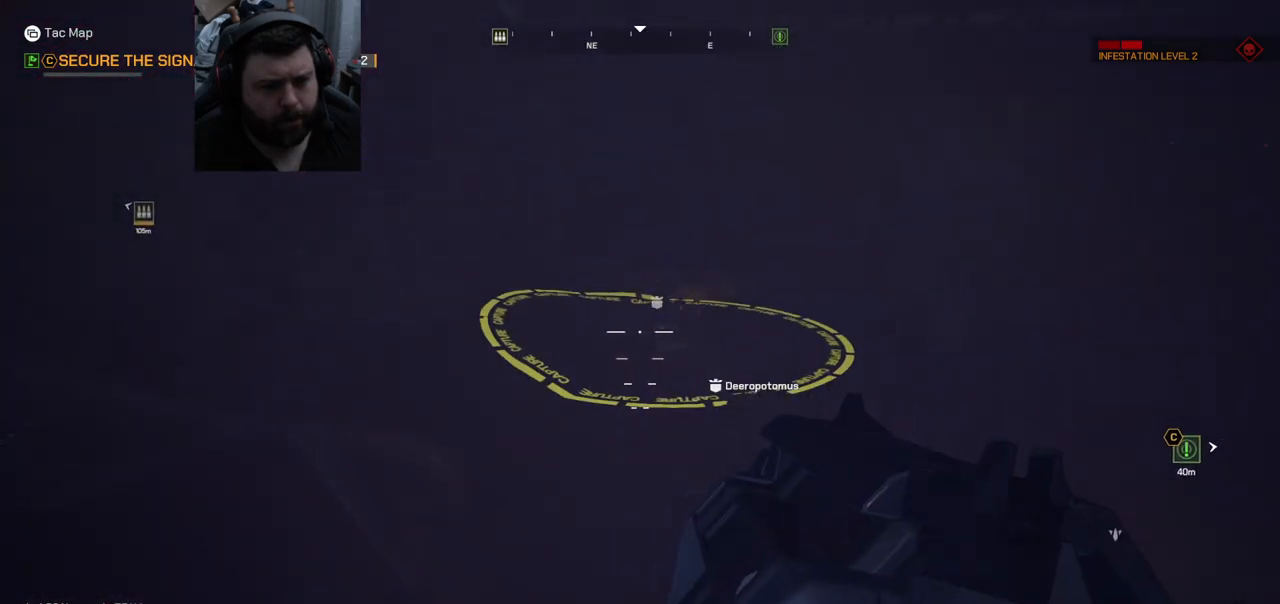
{"buttons": [], "left_stick": "center", "right_stick": "center", "events": []}
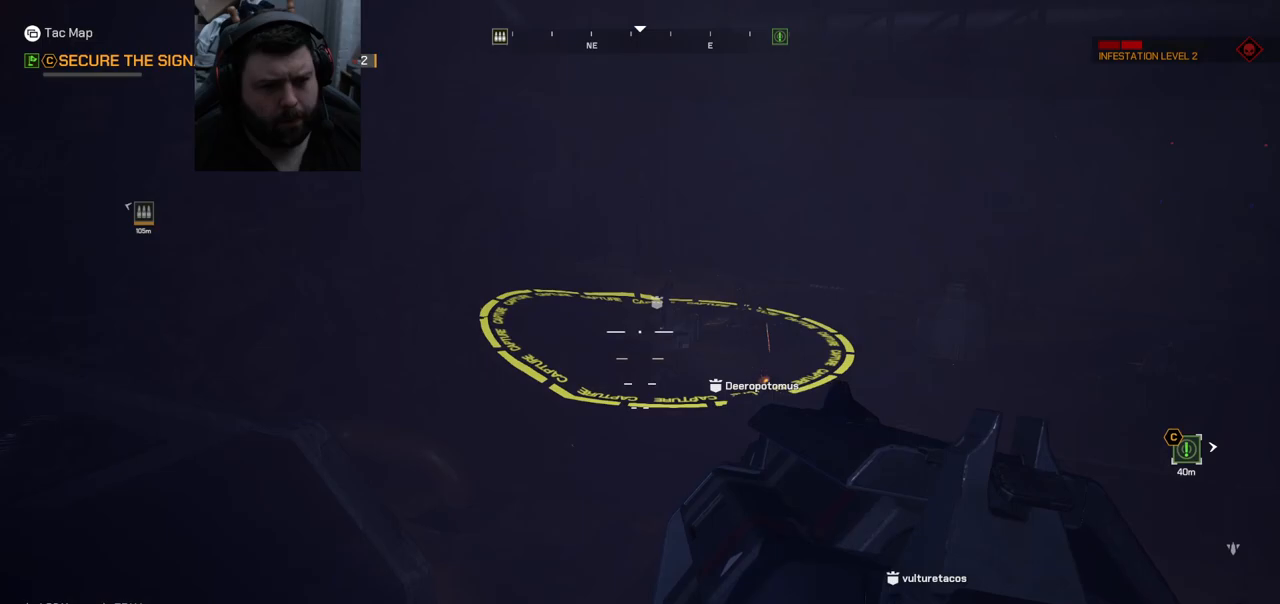
{"buttons": [], "left_stick": "down-left", "right_stick": "right", "events": [[83, "right_stick", "left"], [167, "left_stick", "down"], [283, "left_stick", "left"], [283, "right_stick", "center"], [333, "right_stick", "right"], [500, "left_stick", "down-left"]]}
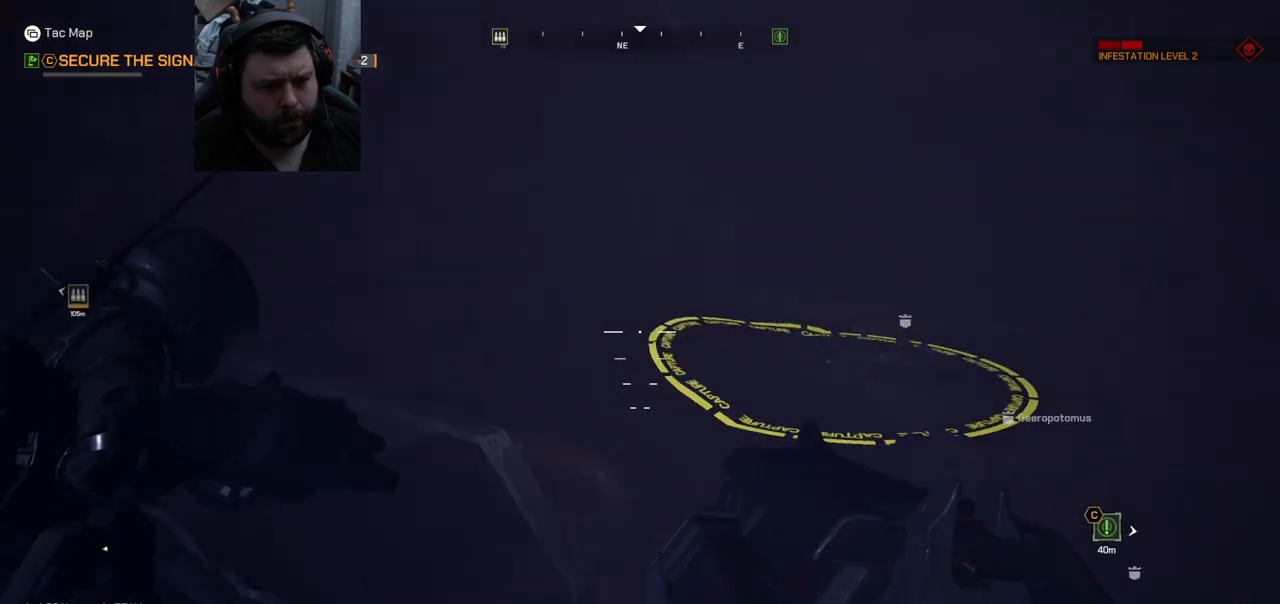
{"buttons": [], "left_stick": "up", "right_stick": "center", "events": [[83, "right_stick", "center"], [300, "left_stick", "center"], [433, "left_stick", "up"]]}
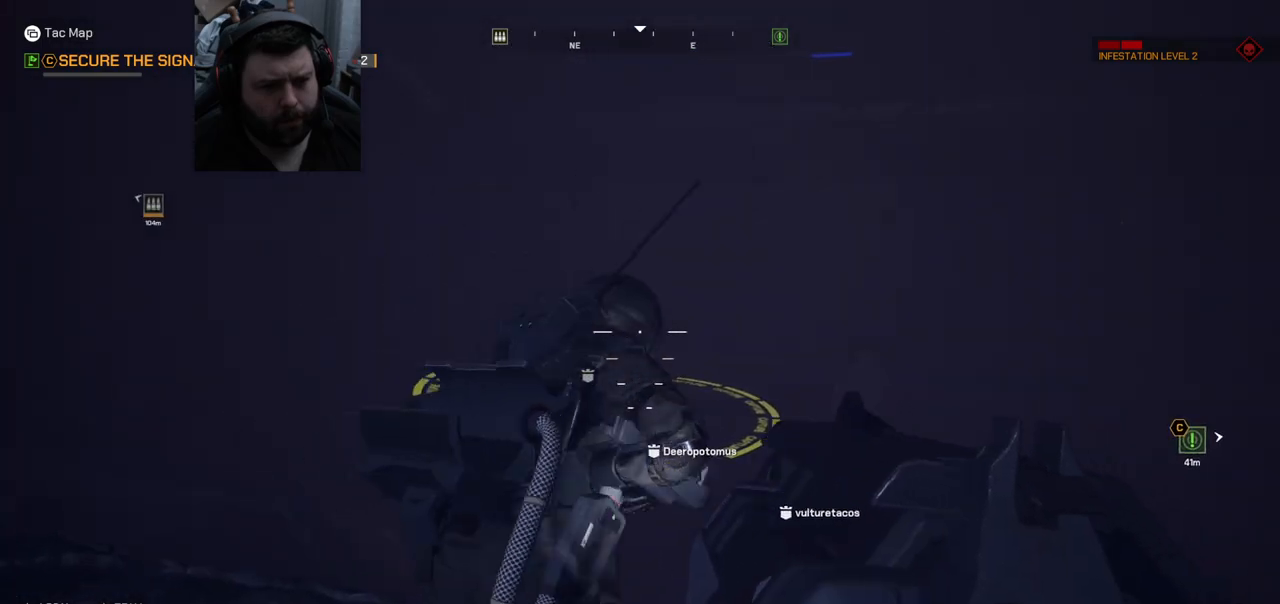
{"buttons": [], "left_stick": "left", "right_stick": "center", "events": [[33, "right_stick", "down"], [100, "right_stick", "center"], [117, "R2", "down"], [133, "left_stick", "left"], [217, "R2", "up"], [233, "left_stick", "down"], [317, "left_stick", "down-left"], [433, "left_stick", "left"]]}
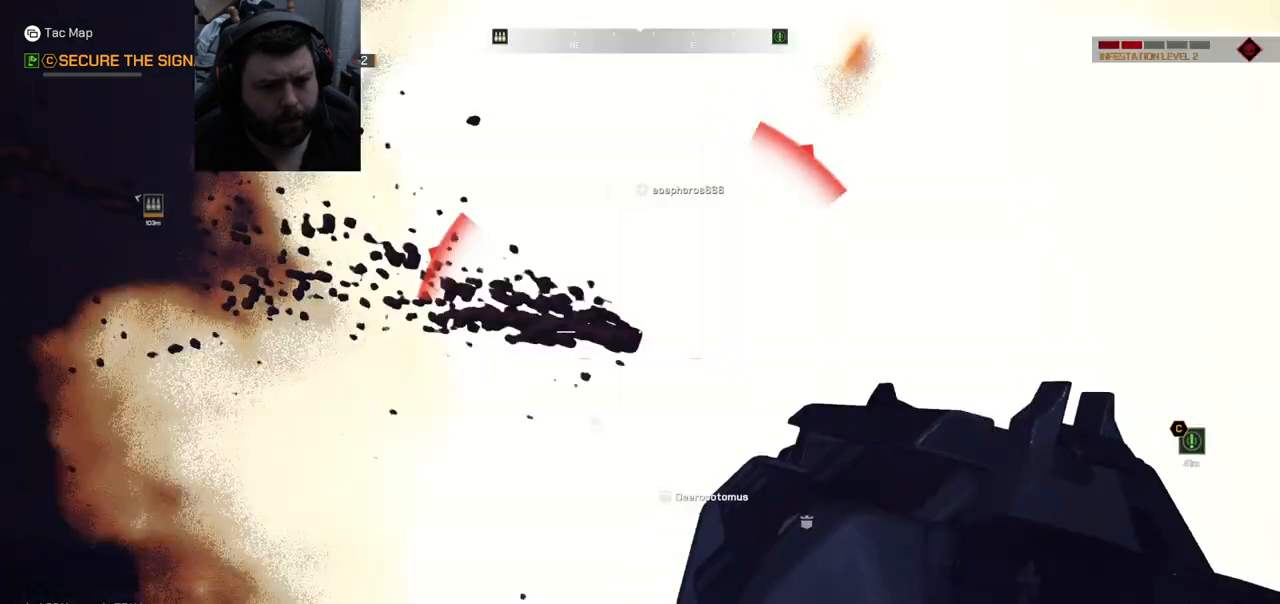
{"buttons": ["R2"], "left_stick": "down-right", "right_stick": "center", "events": [[33, "left_stick", "up-left"], [450, "R2", "down"], [450, "left_stick", "center"], [500, "left_stick", "down-right"]]}
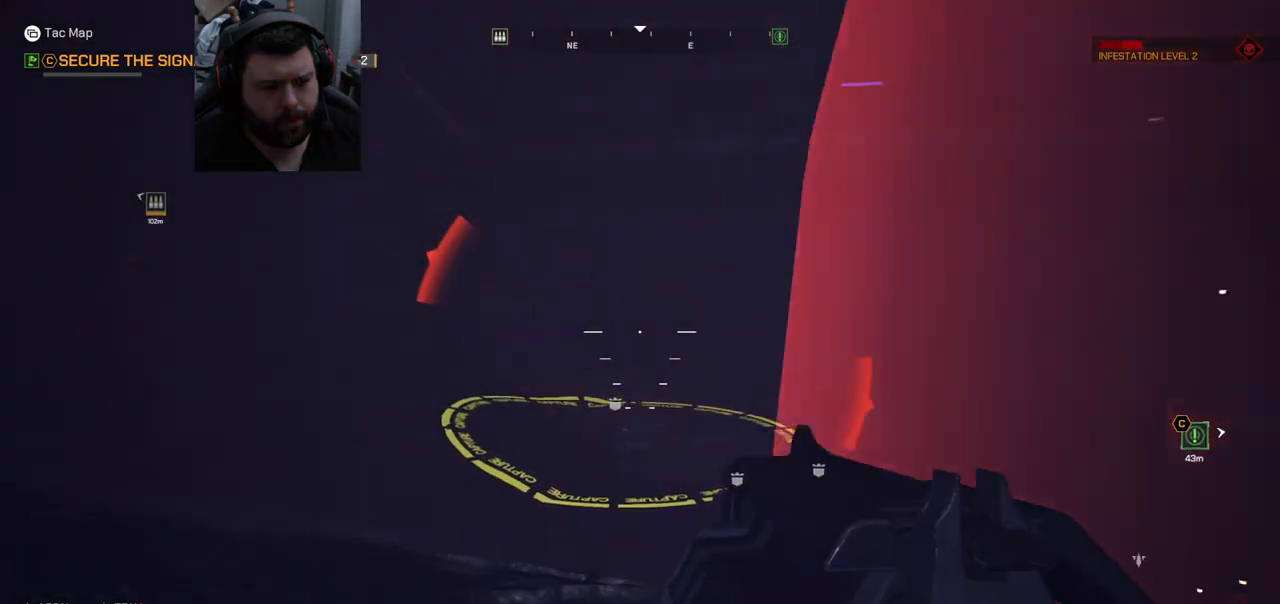
{"buttons": [], "left_stick": "center", "right_stick": "center", "events": [[117, "R2", "up"], [400, "left_stick", "center"]]}
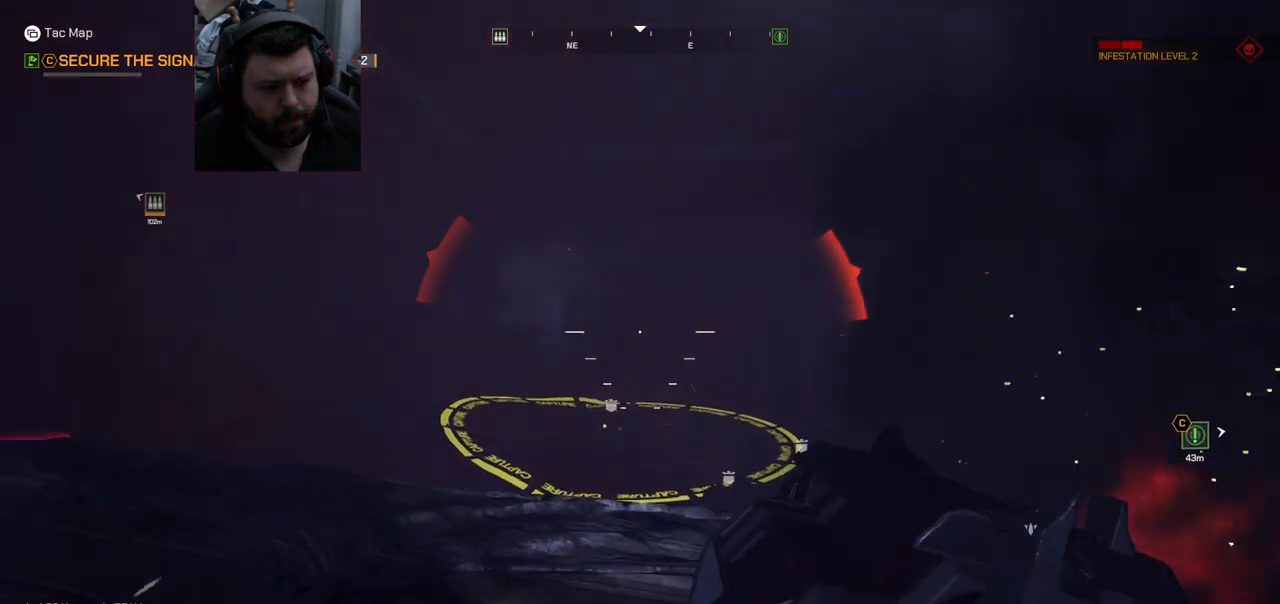
{"buttons": [], "left_stick": "up", "right_stick": "center", "events": [[267, "left_stick", "up"]]}
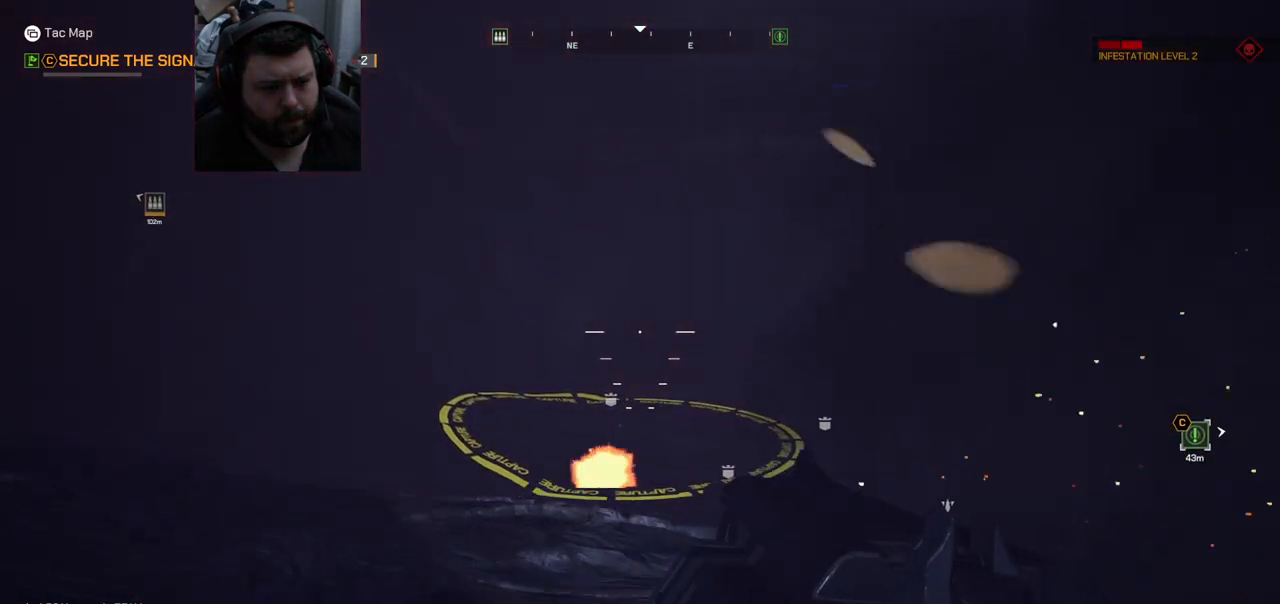
{"buttons": [], "left_stick": "down-left", "right_stick": "left", "events": [[333, "left_stick", "down-right"], [367, "right_stick", "left"], [400, "left_stick", "down"], [500, "left_stick", "down-left"]]}
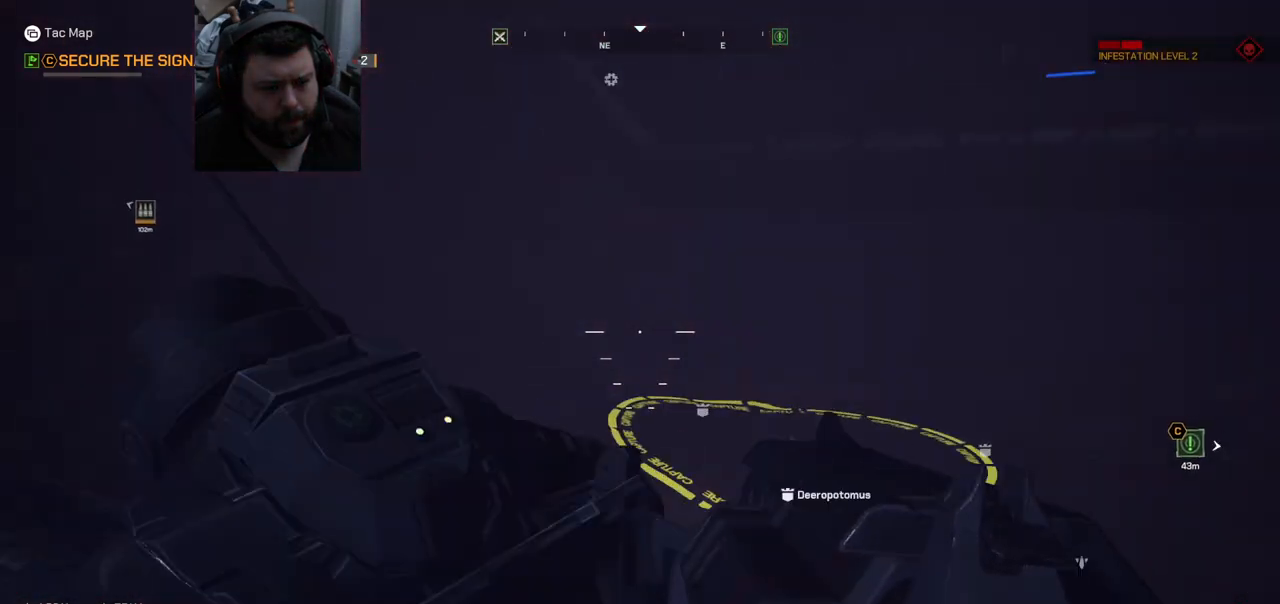
{"buttons": ["L3"], "left_stick": "up", "right_stick": "center", "events": [[117, "left_stick", "left"], [217, "left_stick", "up-left"], [400, "left_stick", "up"], [417, "right_stick", "center"], [483, "L3", "down"]]}
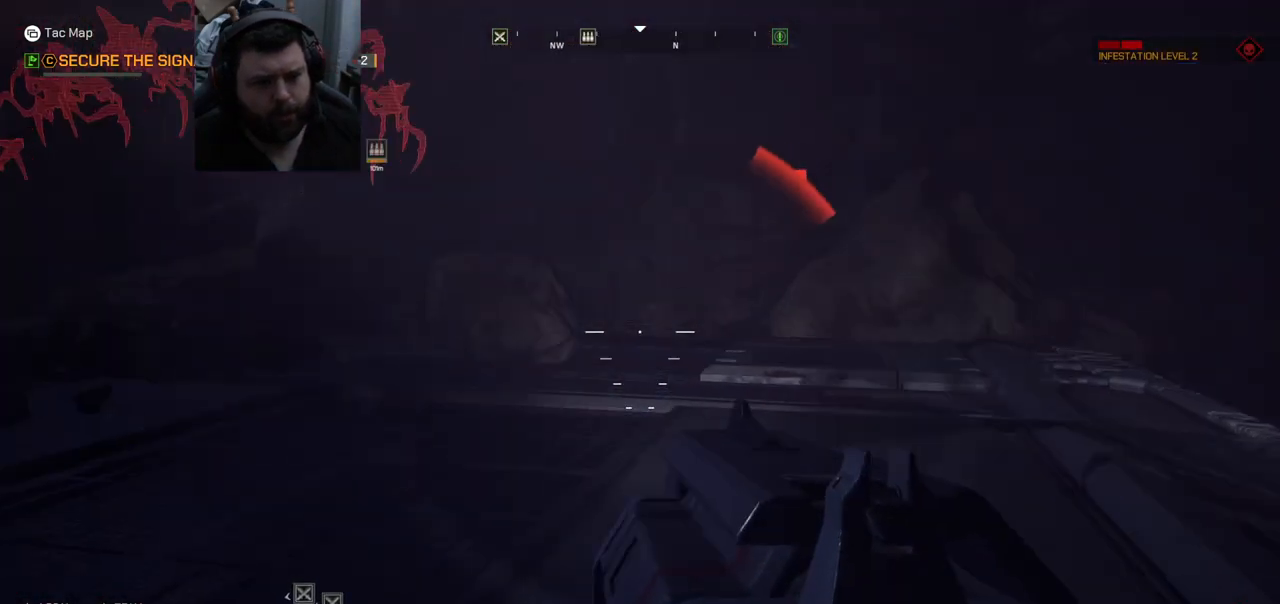
{"buttons": [], "left_stick": "up-right", "right_stick": "down-left", "events": [[83, "L3", "up"], [317, "right_stick", "down-left"], [350, "left_stick", "up-right"]]}
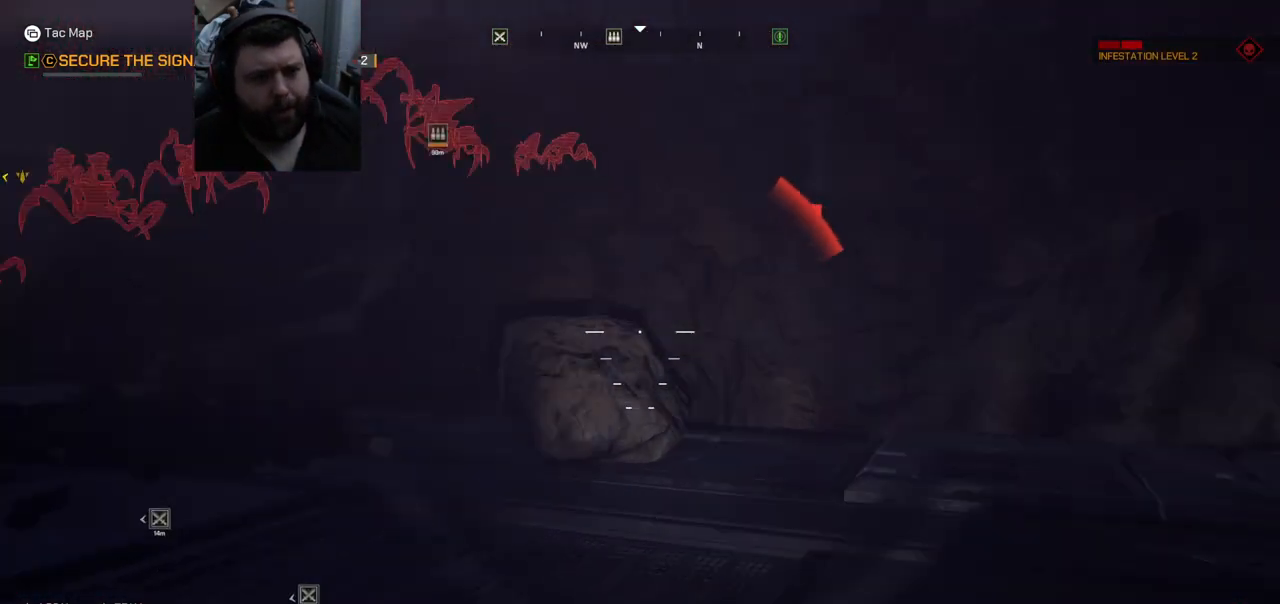
{"buttons": [], "left_stick": "up-left", "right_stick": "down-left", "events": [[33, "right_stick", "center"], [117, "left_stick", "up"], [333, "right_stick", "down-left"], [367, "left_stick", "up-left"]]}
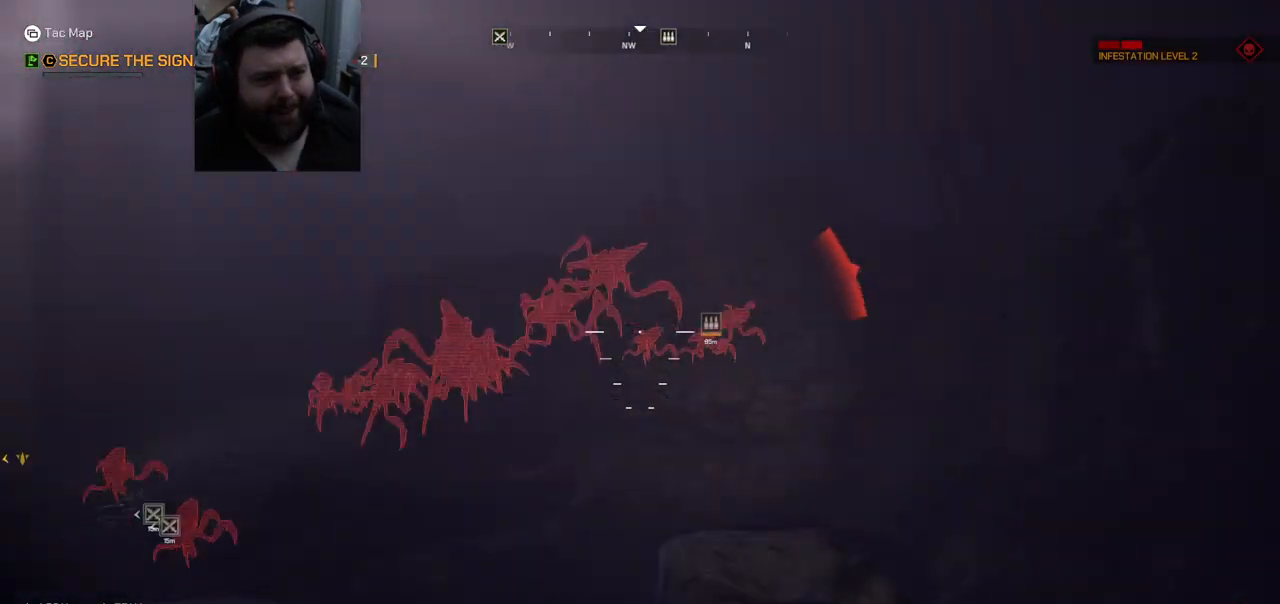
{"buttons": [], "left_stick": "up-left", "right_stick": "left", "events": [[33, "right_stick", "center"], [183, "right_stick", "up-left"], [350, "right_stick", "center"], [450, "right_stick", "left"]]}
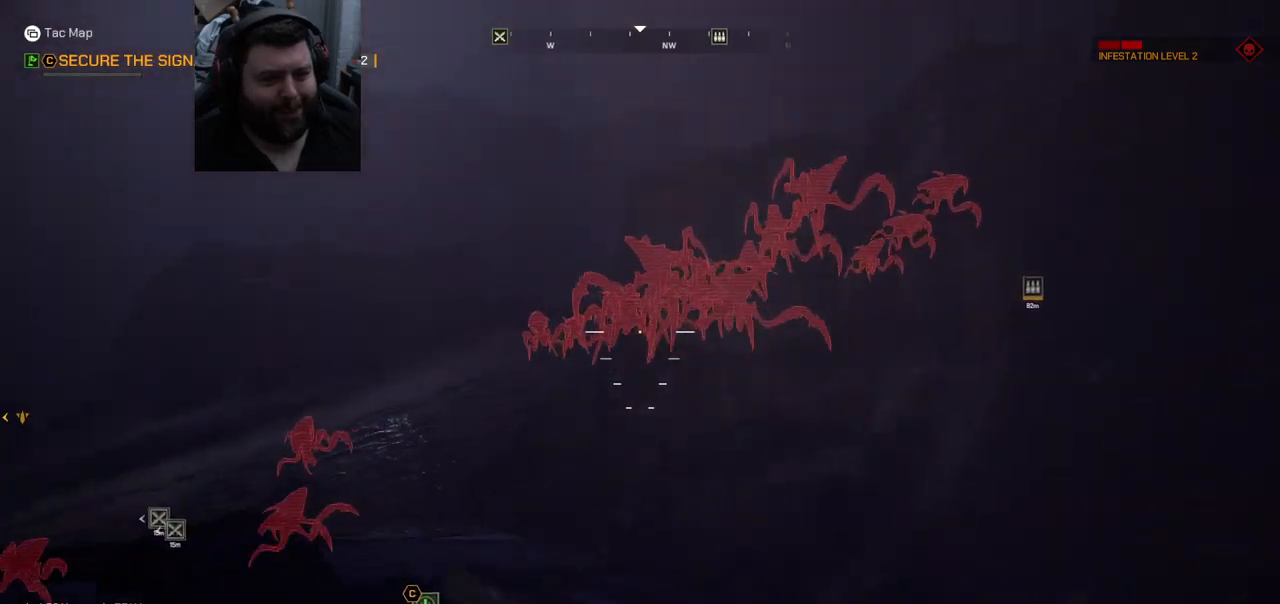
{"buttons": [], "left_stick": "up-left", "right_stick": "right", "events": [[117, "right_stick", "center"], [433, "right_stick", "right"]]}
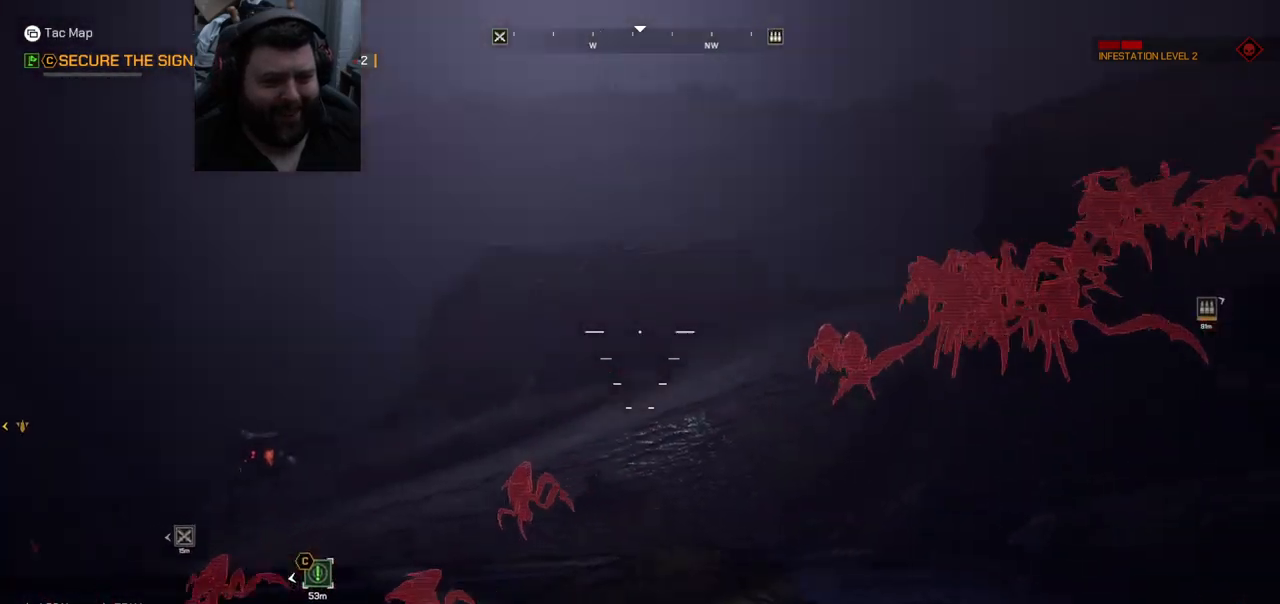
{"buttons": [], "left_stick": "up-left", "right_stick": "right", "events": [[117, "right_stick", "center"], [417, "right_stick", "right"]]}
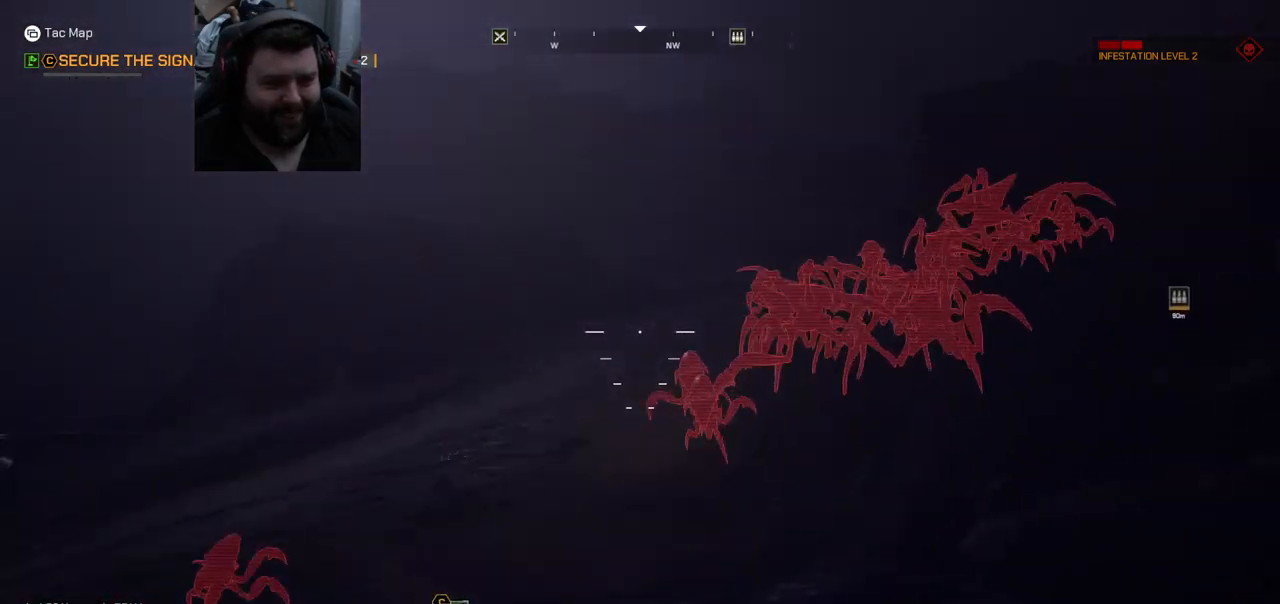
{"buttons": ["R2"], "left_stick": "down", "right_stick": "center", "events": [[233, "right_stick", "center"], [367, "left_stick", "down-left"], [400, "R2", "down"], [483, "left_stick", "down"]]}
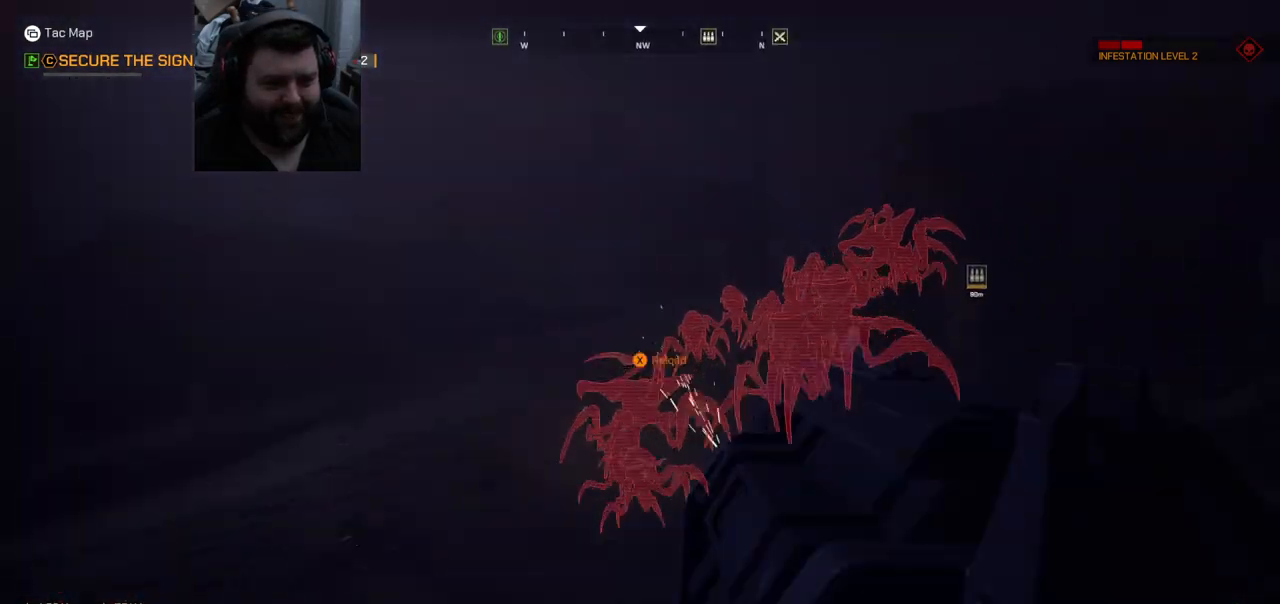
{"buttons": [], "left_stick": "down", "right_stick": "center", "events": [[33, "R2", "up"], [117, "R2", "down"], [200, "R2", "up"], [283, "R2", "down"], [333, "R2", "up"]]}
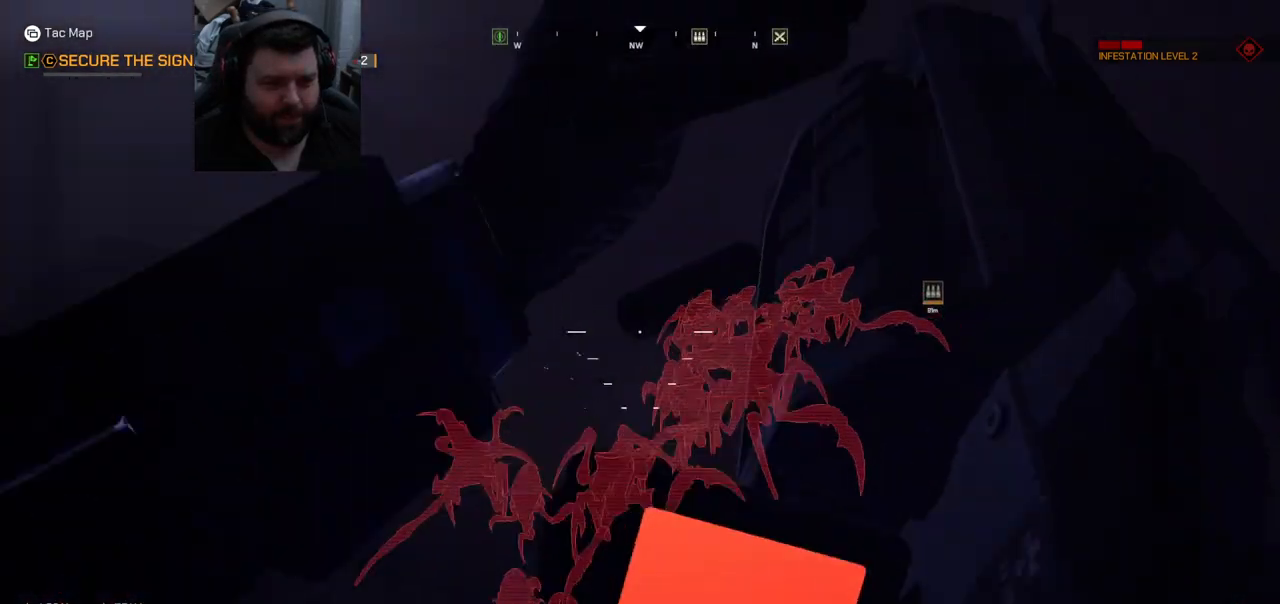
{"buttons": [], "left_stick": "up-right", "right_stick": "center", "events": [[17, "left_stick", "down-right"], [233, "left_stick", "up-right"]]}
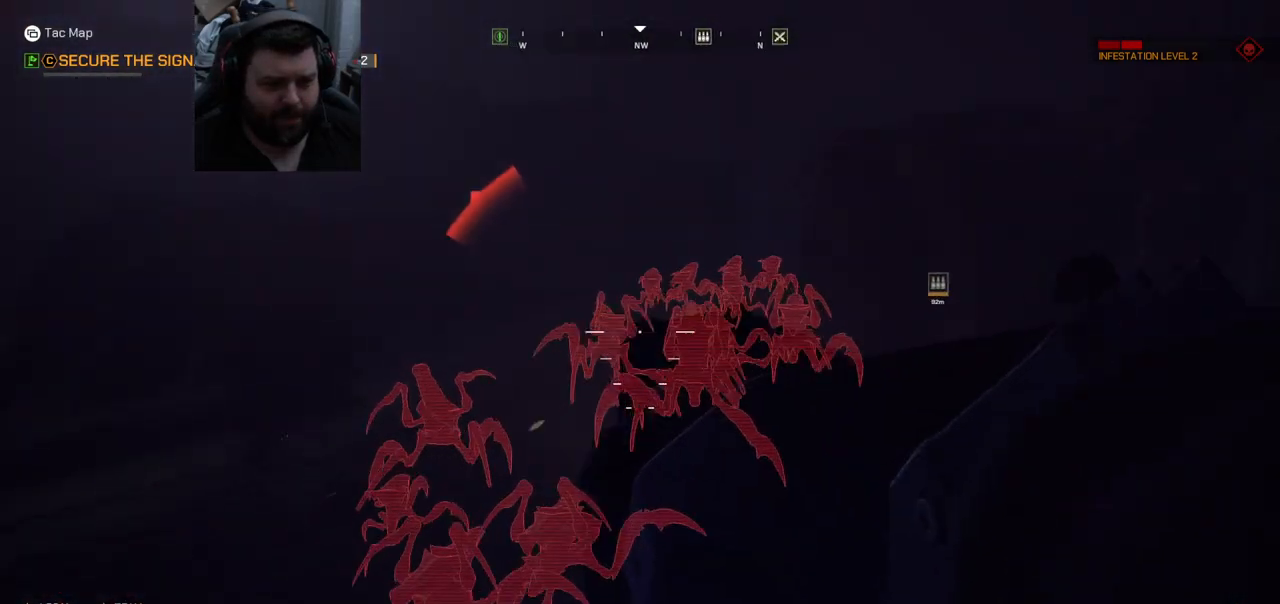
{"buttons": [], "left_stick": "up", "right_stick": "center", "events": [[117, "right_stick", "up-left"], [150, "left_stick", "up"], [300, "right_stick", "center"]]}
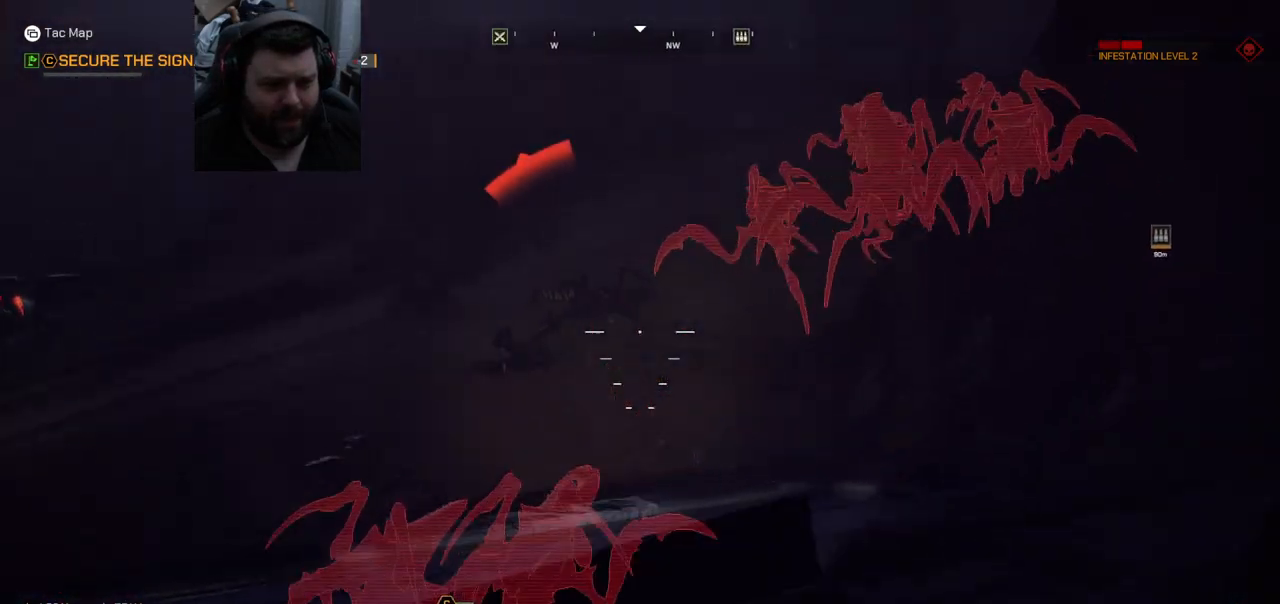
{"buttons": [], "left_stick": "center", "right_stick": "center", "events": [[300, "left_stick", "center"]]}
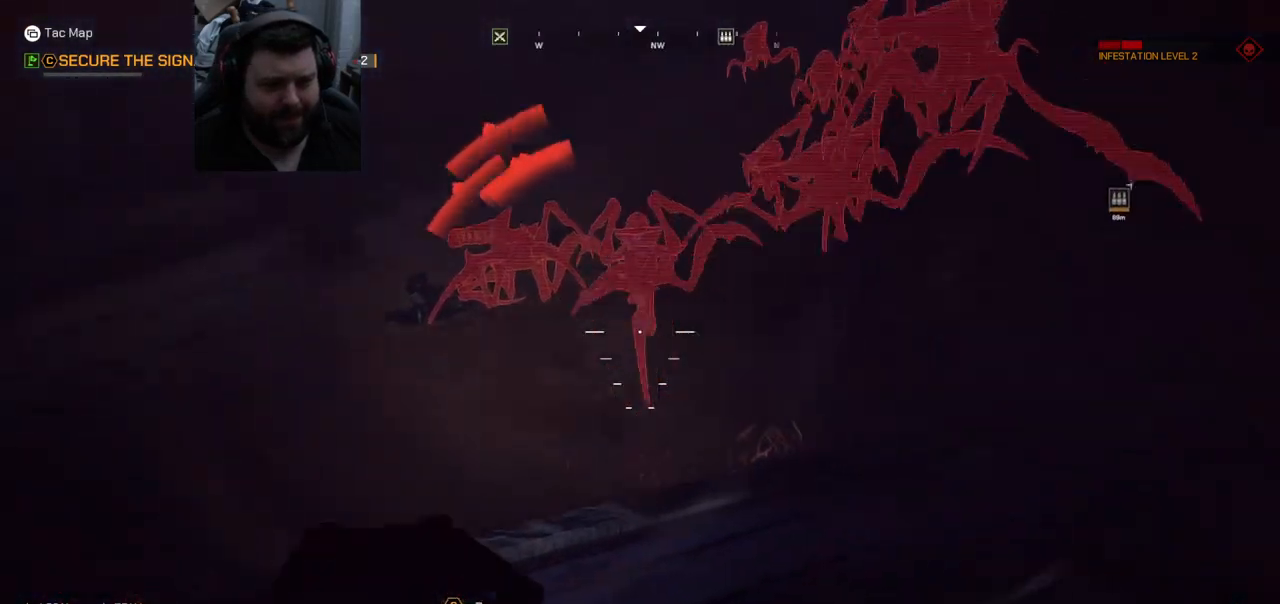
{"buttons": ["R2"], "left_stick": "up-left", "right_stick": "center", "events": [[50, "right_stick", "right"], [100, "left_stick", "up"], [200, "left_stick", "up-left"], [200, "right_stick", "center"], [483, "R2", "down"]]}
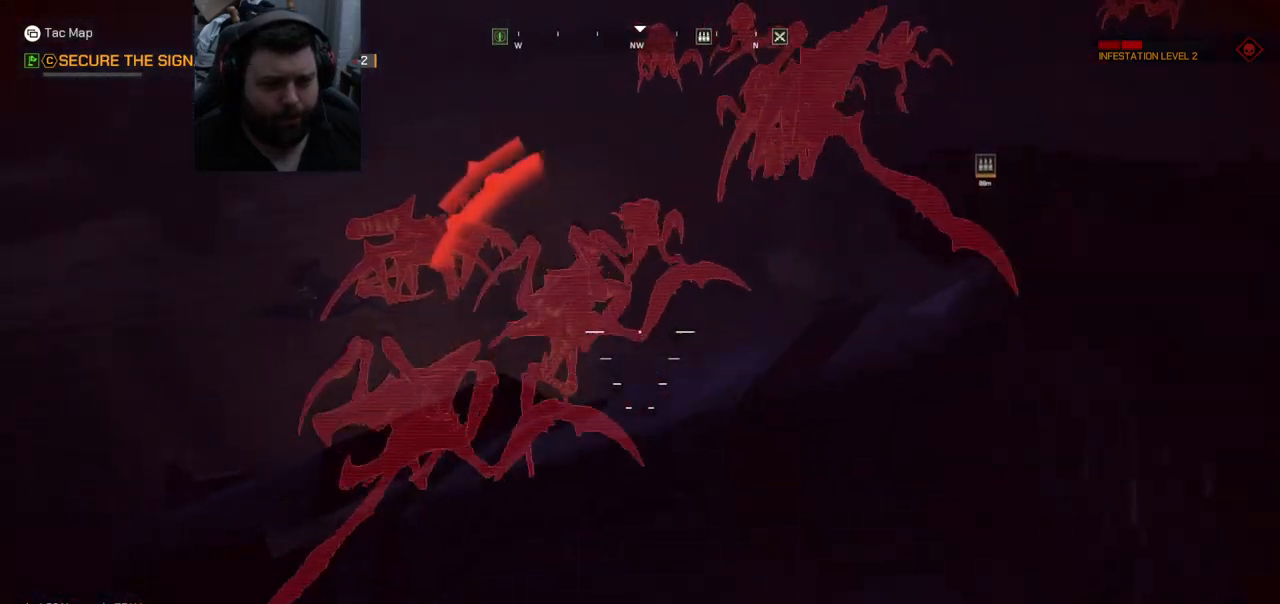
{"buttons": [], "left_stick": "down", "right_stick": "left", "events": [[50, "R2", "up"], [100, "left_stick", "down"], [133, "right_stick", "left"]]}
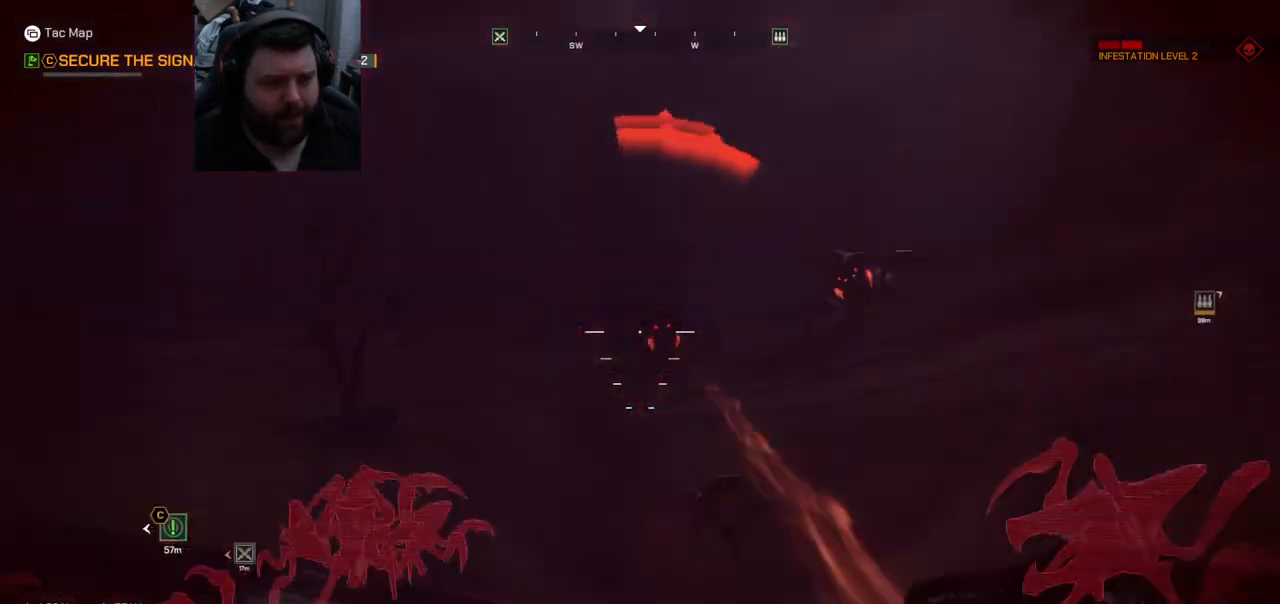
{"buttons": [], "left_stick": "down-right", "right_stick": "center", "events": [[67, "right_stick", "center"], [217, "right_stick", "right"], [233, "left_stick", "down-right"], [383, "right_stick", "center"]]}
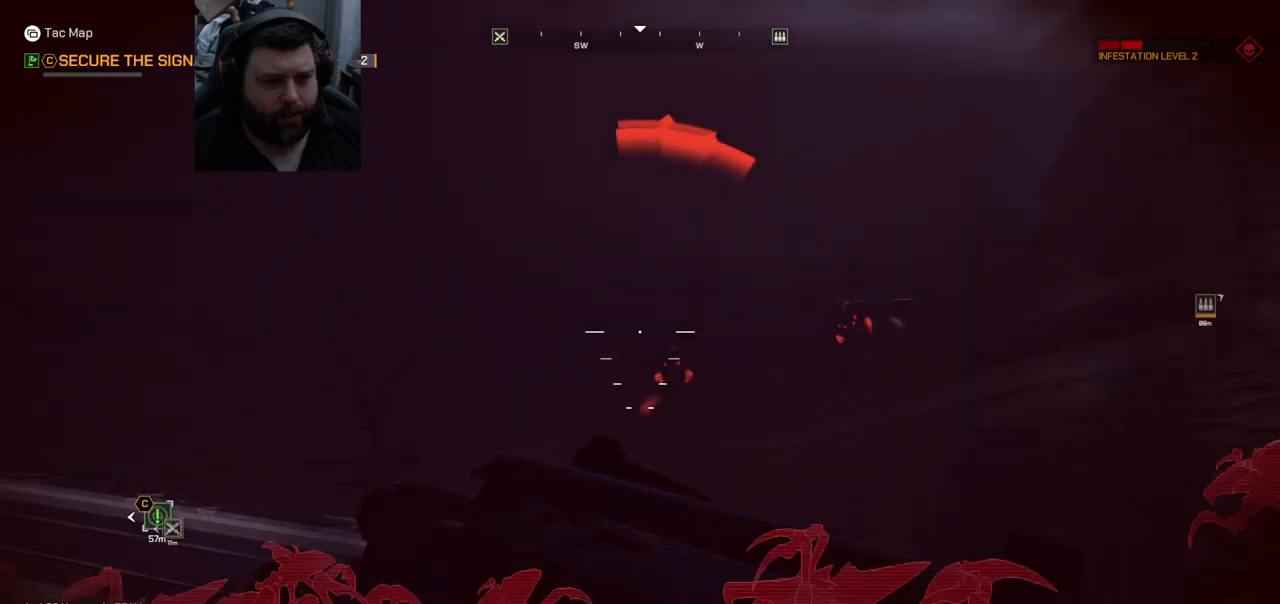
{"buttons": ["R2"], "left_stick": "down-left", "right_stick": "center", "events": [[17, "left_stick", "down"], [17, "right_stick", "down-right"], [133, "right_stick", "center"], [167, "R2", "down"], [267, "R2", "up"], [300, "left_stick", "down-left"], [367, "R2", "down"]]}
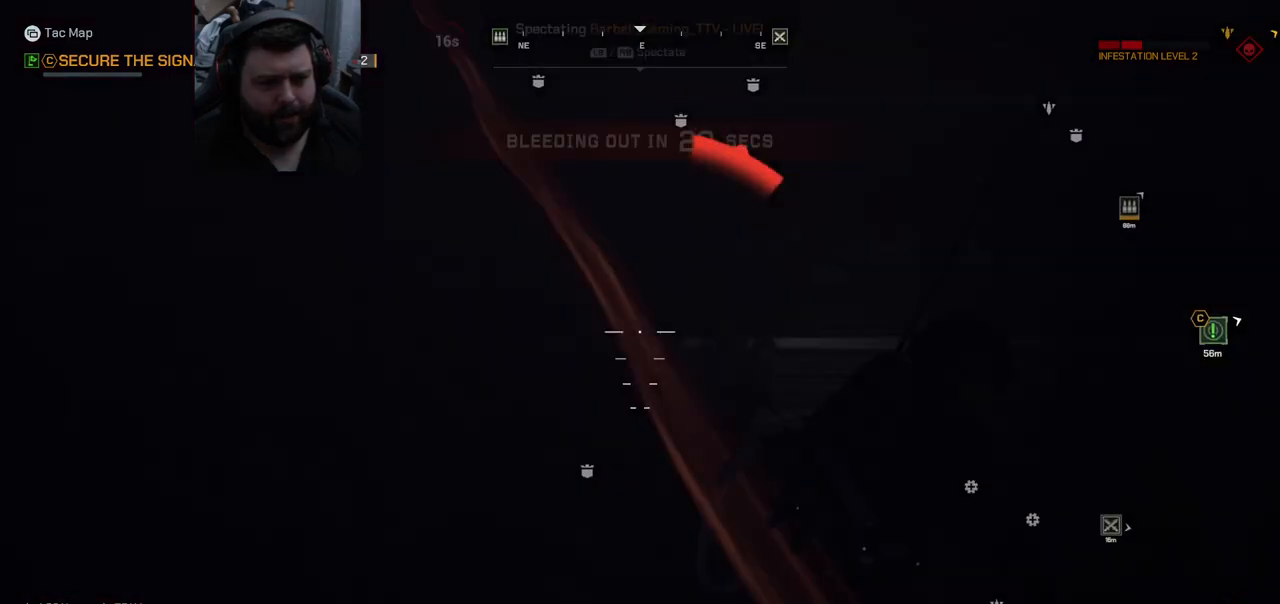
{"buttons": [], "left_stick": "center", "right_stick": "center", "events": [[50, "R2", "up"], [117, "R2", "down"], [167, "left_stick", "down"], [200, "R2", "up"], [367, "left_stick", "center"]]}